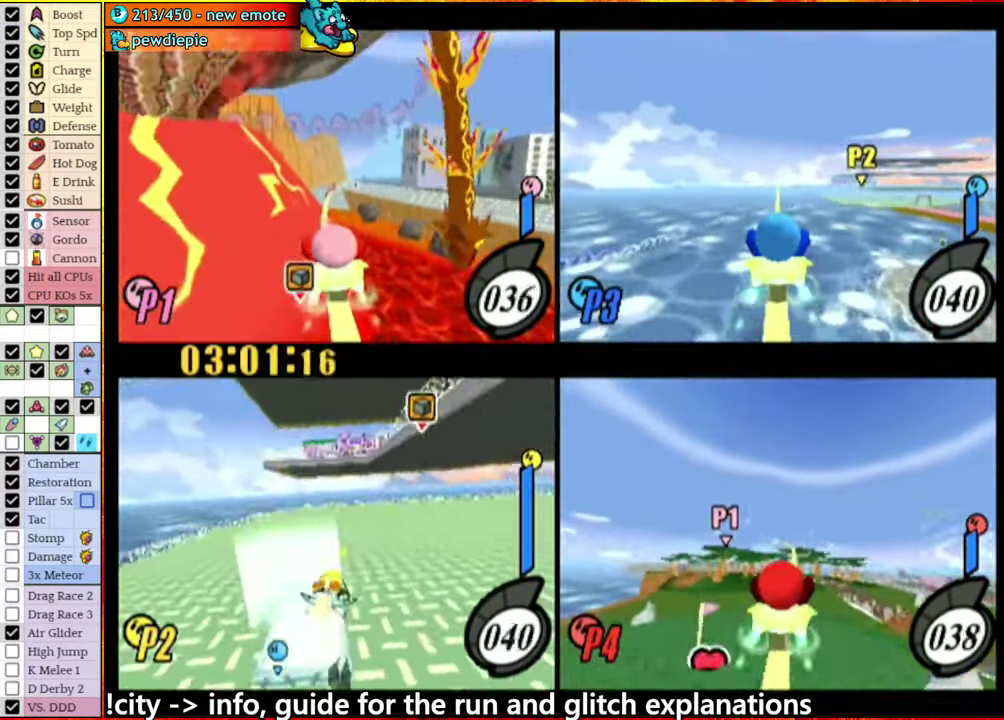
Gameplay with a controller (Nintendo layout); each line is a JSON object with the inputs held at the frame after it. "events" lists button and stick changes between this image and that frame as [ms after this image, input, new state], when the widget could be followed in between. This overlay highlights the sticks when they move; stick clicks (L3 R3) are not distinguishable. Not read: L1 L3 R3.
{"buttons": ["A"], "left_stick": "left", "right_stick": "center", "events": [[200, "A", "down"]]}
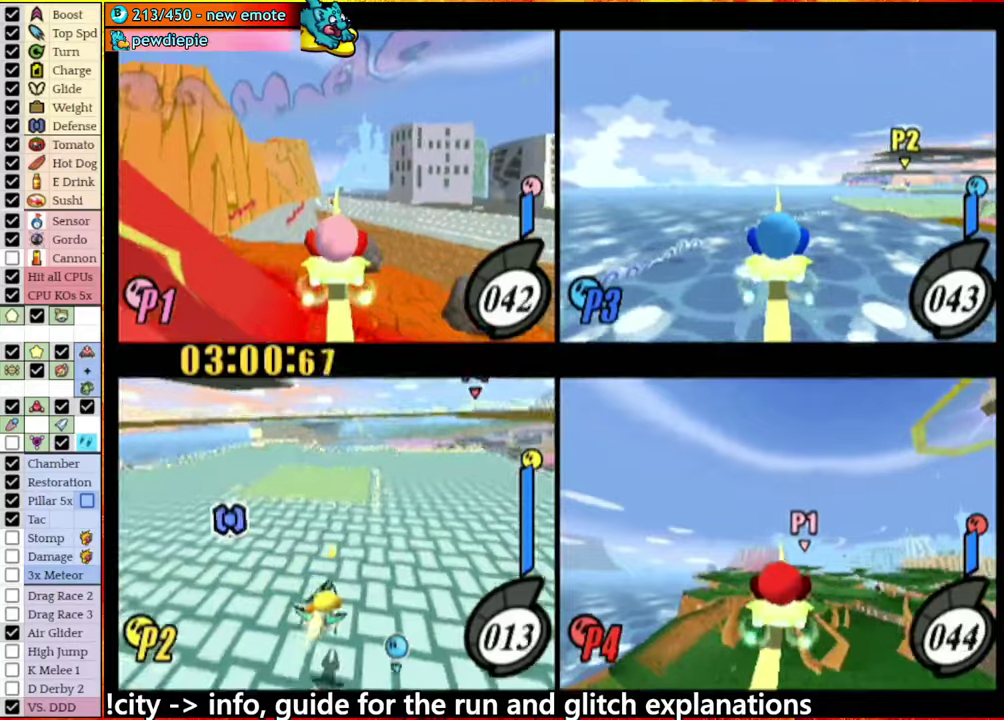
{"buttons": [], "left_stick": "left", "right_stick": "center", "events": [[350, "A", "up"]]}
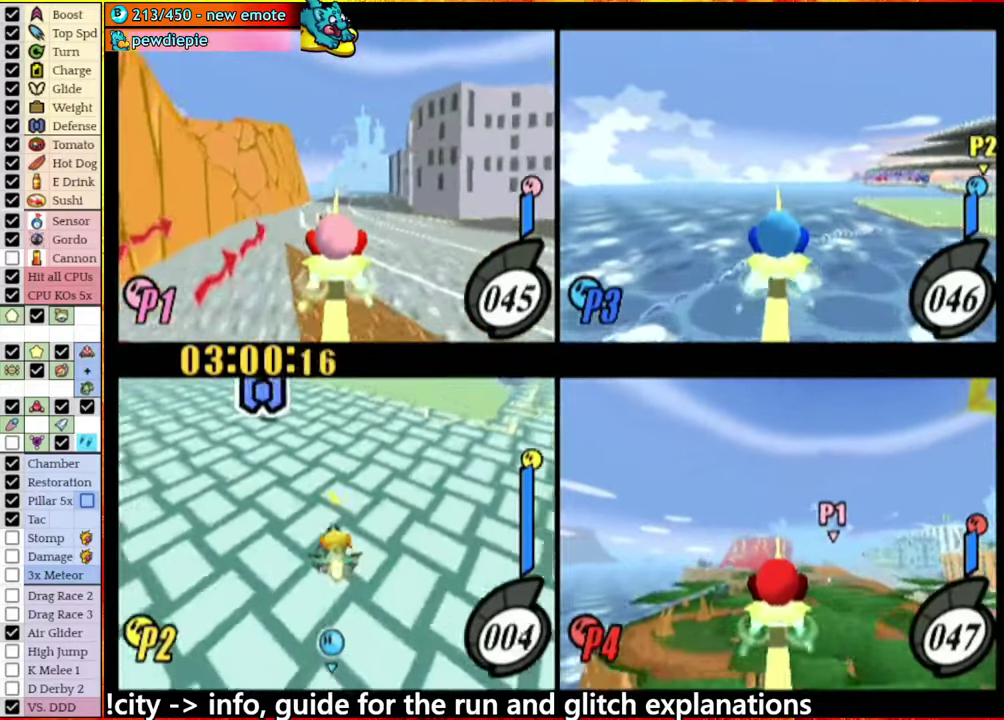
{"buttons": [], "left_stick": "left", "right_stick": "center", "events": [[134, "left_stick", "center"], [500, "left_stick", "left"]]}
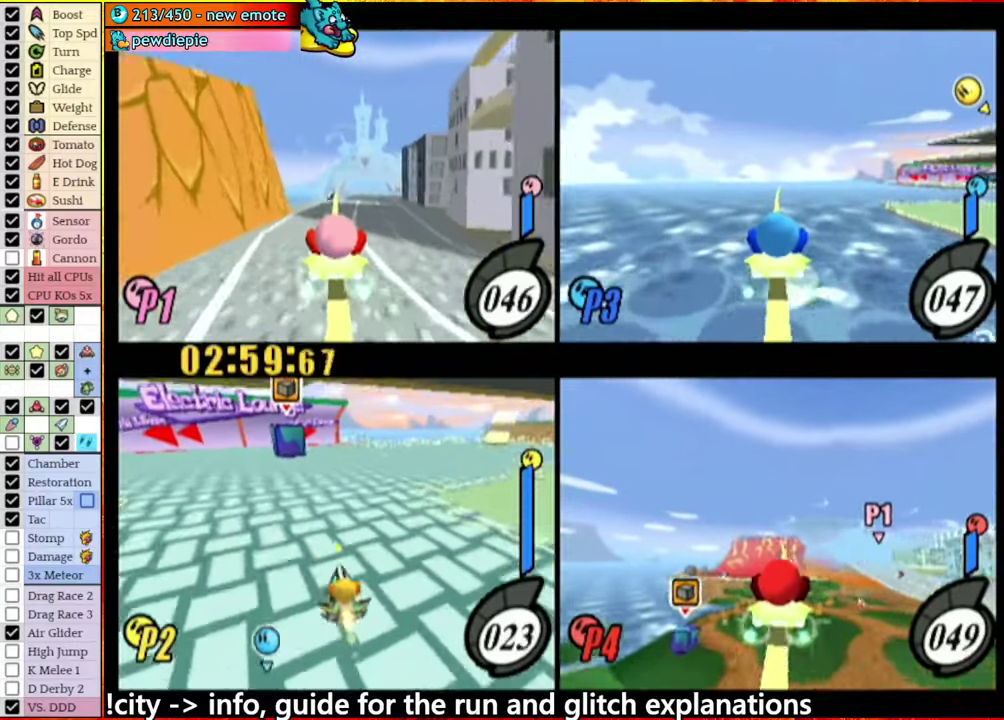
{"buttons": [], "left_stick": "right", "right_stick": "center", "events": [[150, "left_stick", "center"], [467, "left_stick", "right"]]}
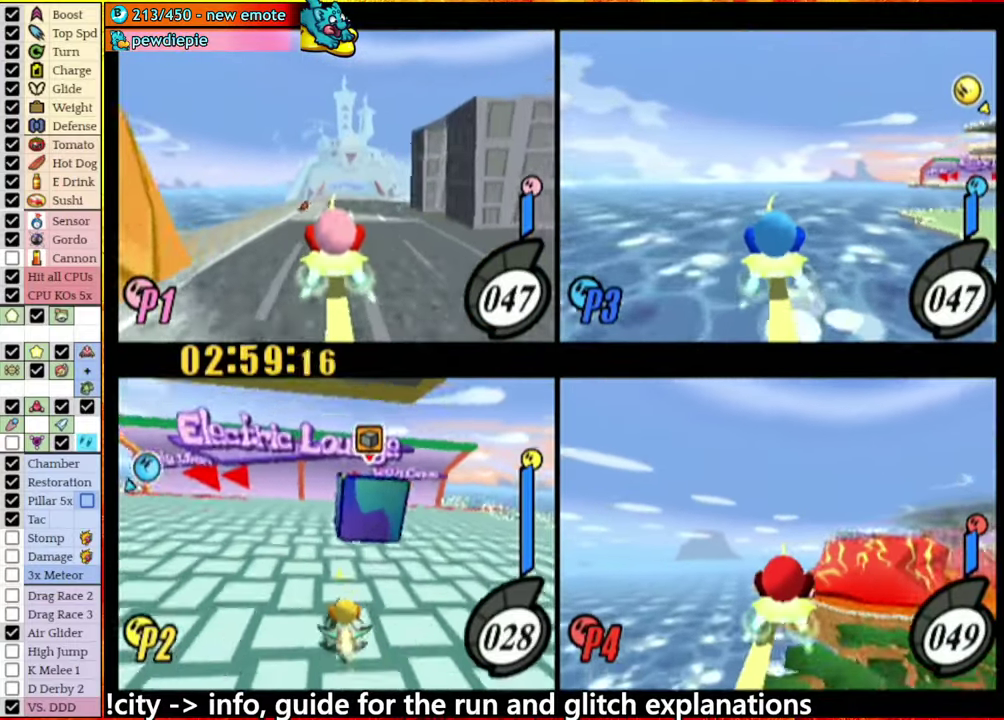
{"buttons": ["A"], "left_stick": "center", "right_stick": "center", "events": [[134, "A", "down"], [467, "left_stick", "center"]]}
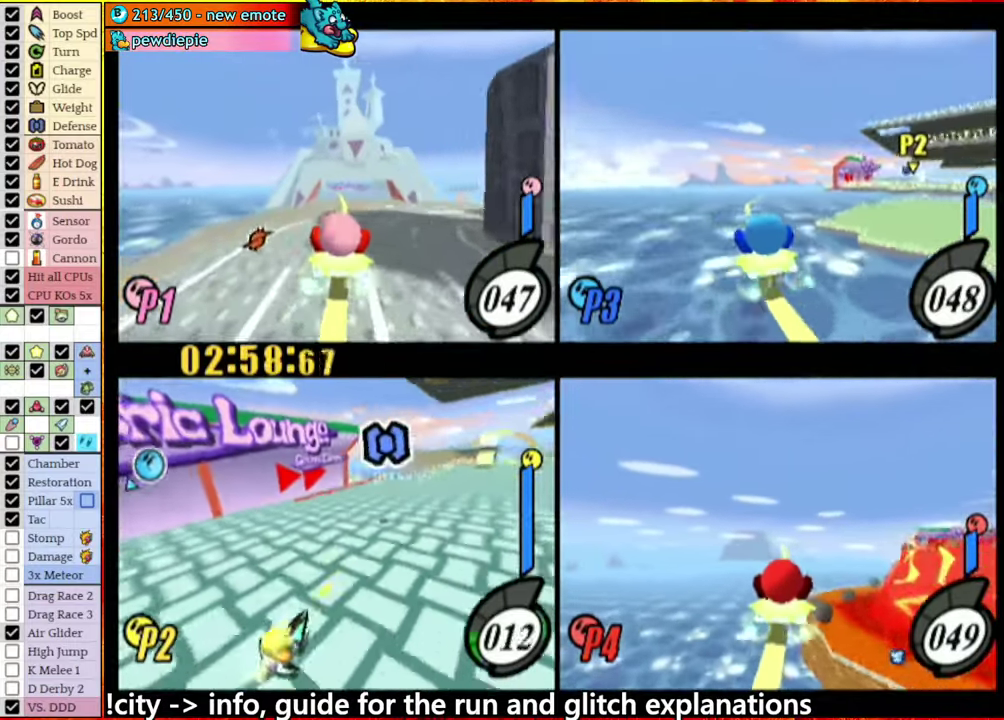
{"buttons": ["A"], "left_stick": "right", "right_stick": "center", "events": [[34, "left_stick", "left"], [67, "A", "up"], [134, "left_stick", "right"], [167, "A", "down"]]}
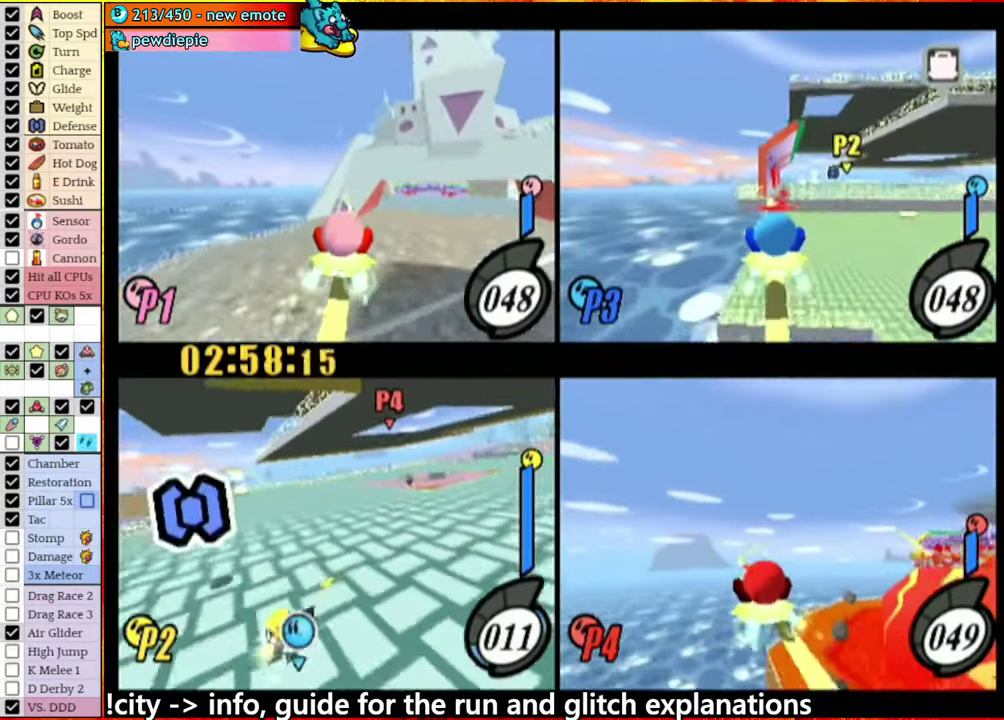
{"buttons": [], "left_stick": "left", "right_stick": "center", "events": [[234, "left_stick", "center"], [384, "left_stick", "left"], [417, "A", "up"]]}
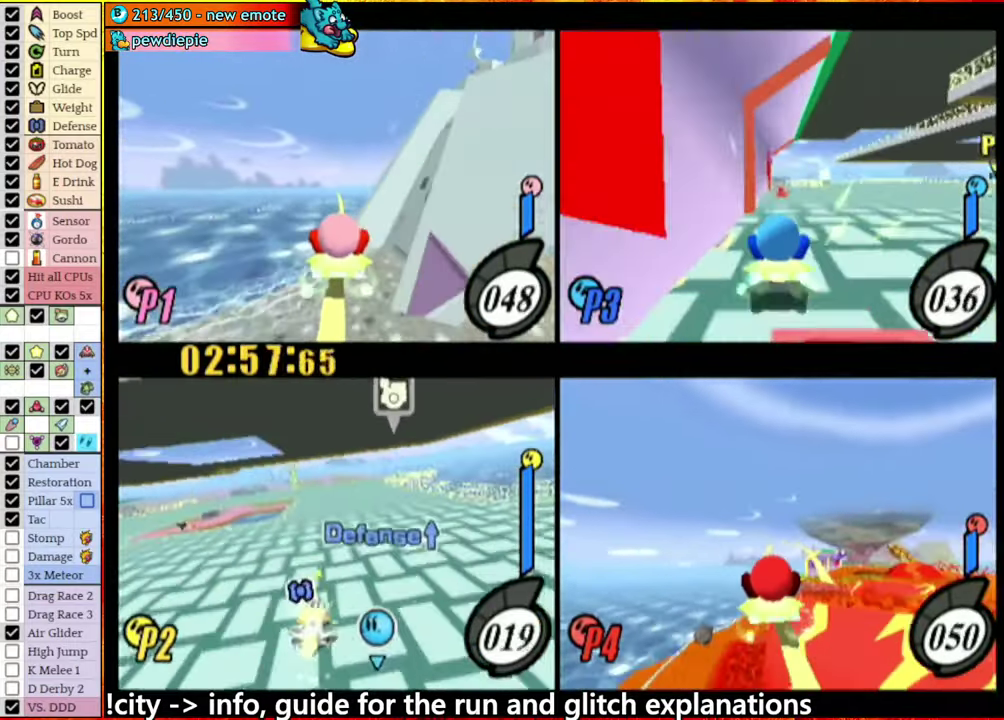
{"buttons": [], "left_stick": "center", "right_stick": "center", "events": [[50, "left_stick", "center"]]}
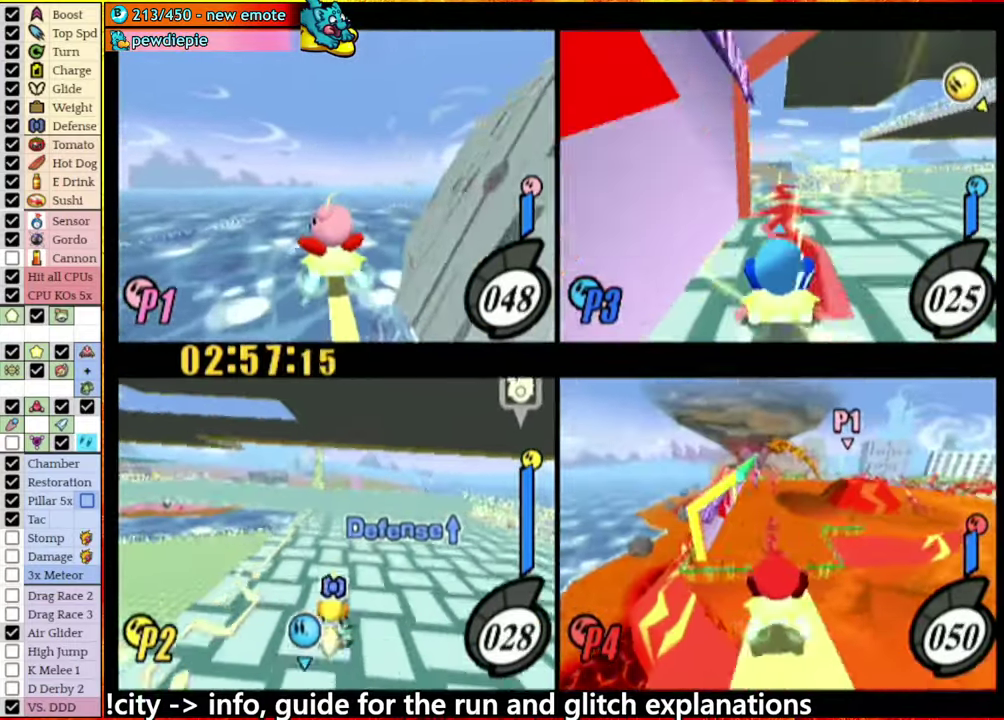
{"buttons": [], "left_stick": "center", "right_stick": "center", "events": []}
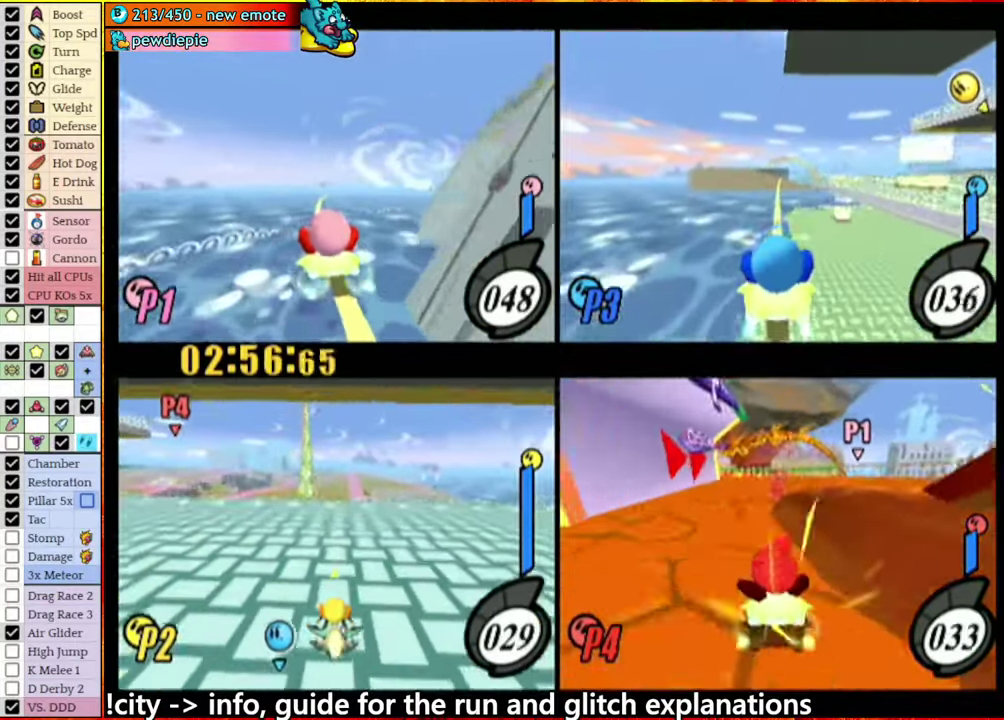
{"buttons": ["A"], "left_stick": "right", "right_stick": "center", "events": [[450, "A", "down"], [500, "left_stick", "right"]]}
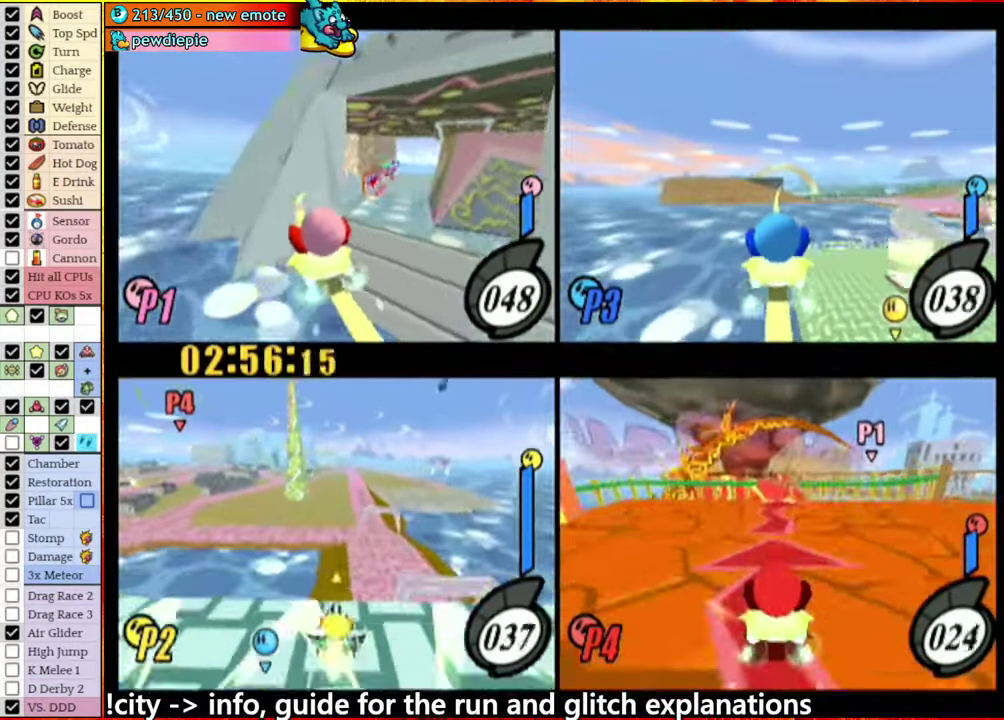
{"buttons": ["A"], "left_stick": "center", "right_stick": "center", "events": [[67, "A", "up"], [134, "A", "down"], [134, "left_stick", "center"], [217, "left_stick", "right"], [234, "A", "up"], [334, "A", "down"], [384, "A", "up"], [400, "left_stick", "center"], [500, "A", "down"]]}
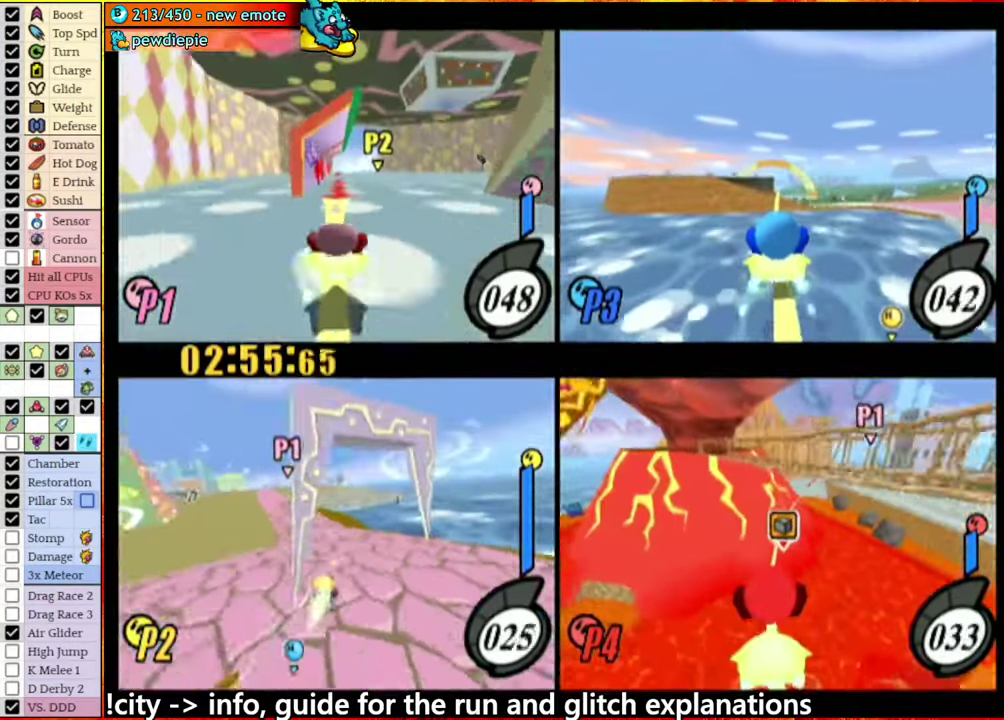
{"buttons": ["A"], "left_stick": "center", "right_stick": "center", "events": [[100, "A", "up"], [233, "left_stick", "left"], [383, "left_stick", "center"], [433, "A", "down"]]}
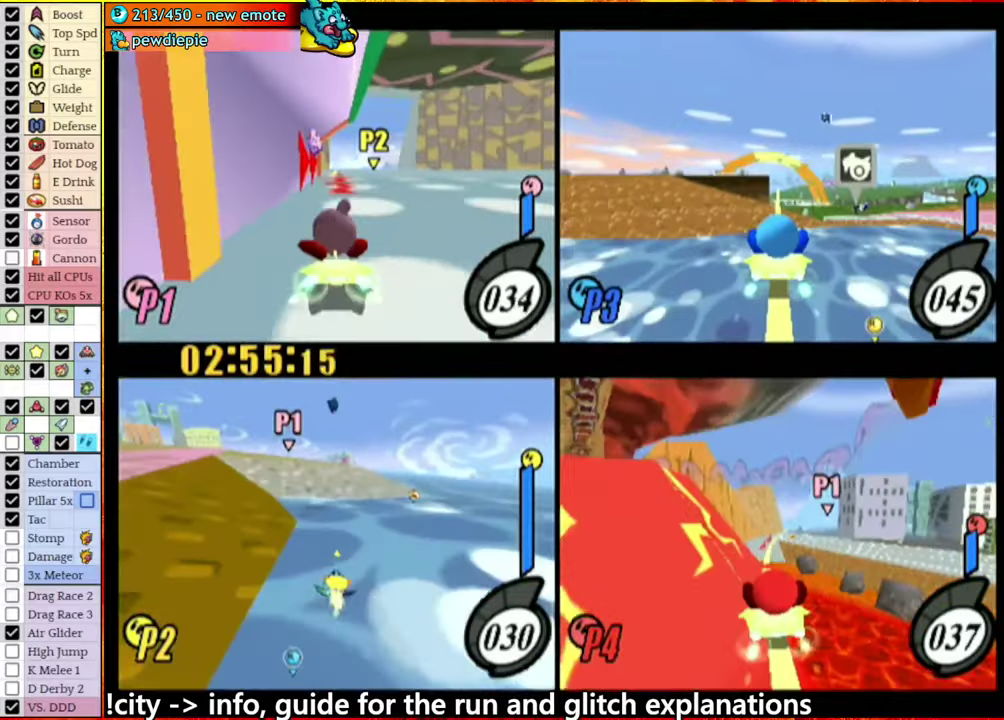
{"buttons": [], "left_stick": "center", "right_stick": "center", "events": [[83, "A", "up"], [350, "left_stick", "left"], [450, "left_stick", "center"]]}
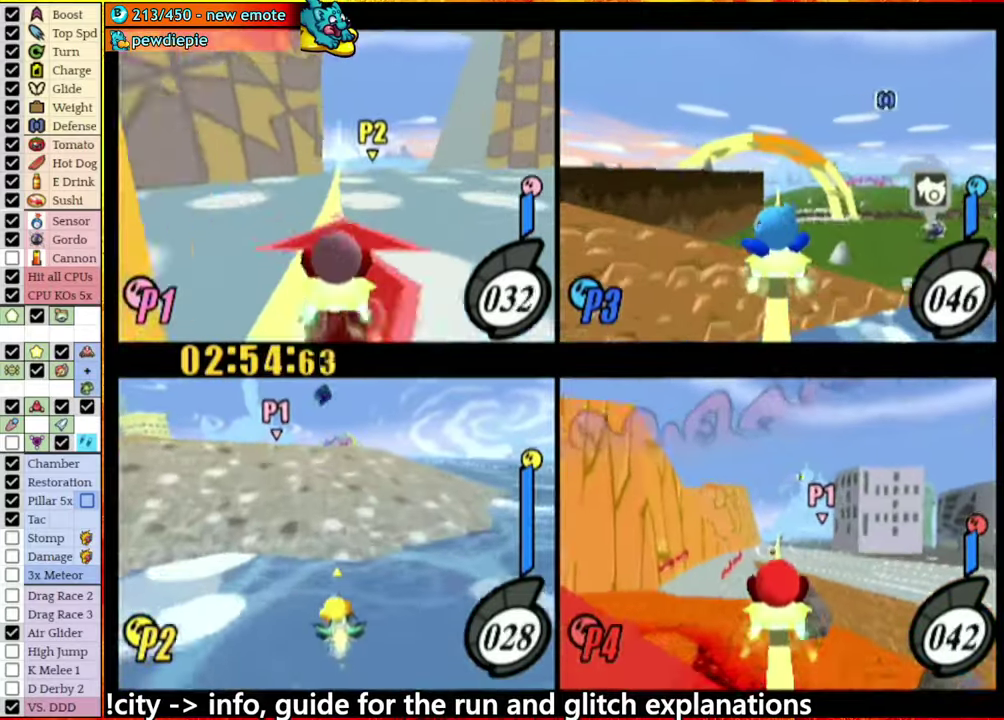
{"buttons": [], "left_stick": "center", "right_stick": "center", "events": [[100, "left_stick", "right"], [183, "left_stick", "center"], [433, "left_stick", "left"], [500, "left_stick", "center"]]}
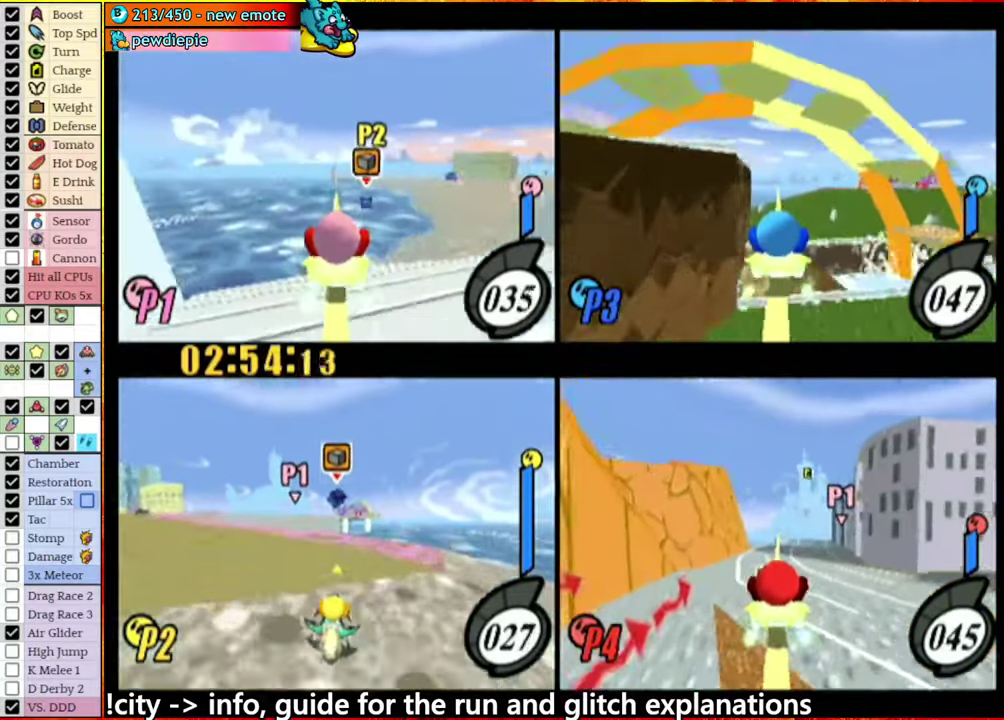
{"buttons": [], "left_stick": "center", "right_stick": "center", "events": [[200, "left_stick", "down-left"], [316, "left_stick", "center"]]}
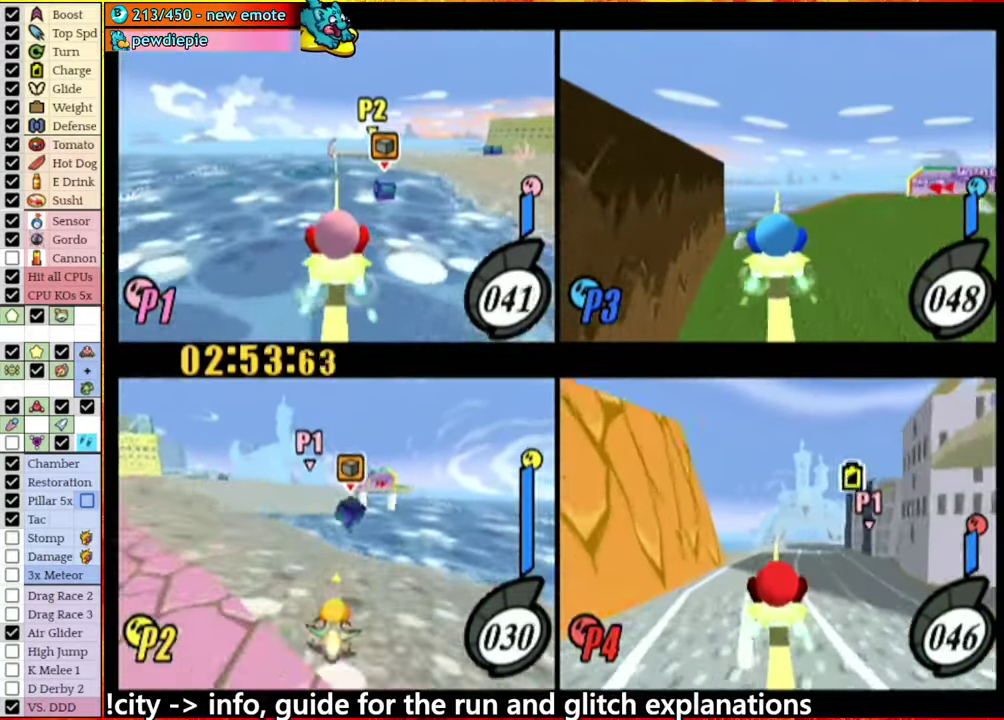
{"buttons": [], "left_stick": "center", "right_stick": "center", "events": [[116, "left_stick", "right"], [233, "left_stick", "center"]]}